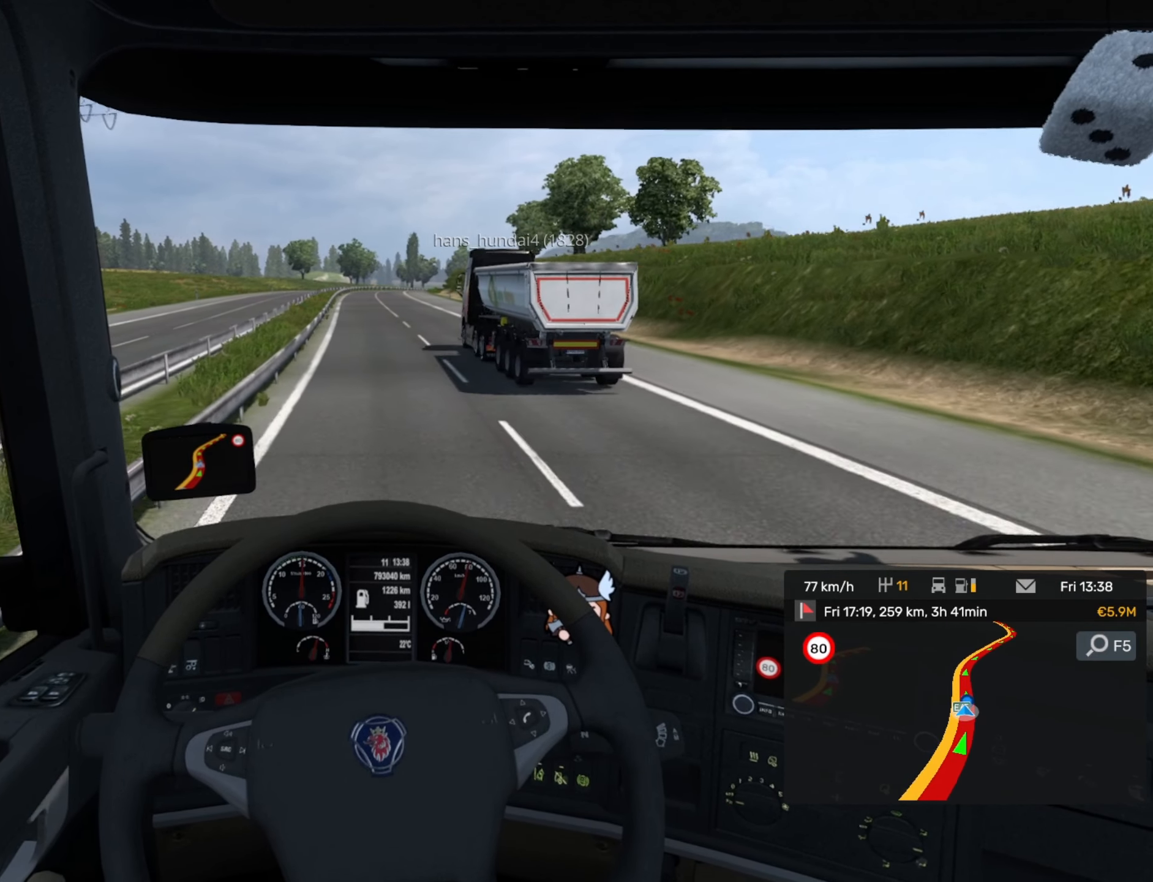
Gameplay with a controller (PlayStation layout); each line is a JSON object with the inputs held at the frame after it. "events" lists button and stick changes between this image and that frame as [ms after this image, input, new state], when the widget could be followed in between. Not read: right_stick.
{"buttons": ["R2"], "left_stick": "center", "events": []}
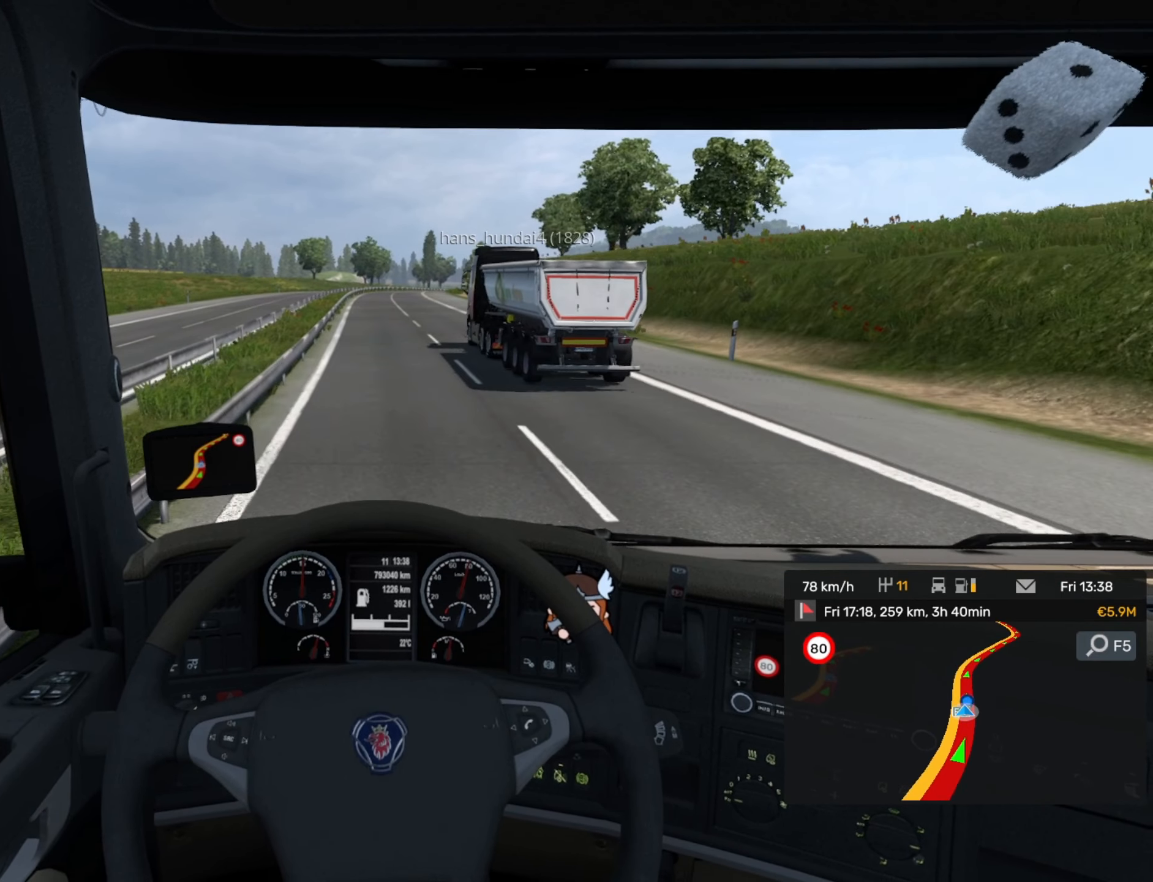
{"buttons": [], "left_stick": "center", "events": [[284, "R2", "up"]]}
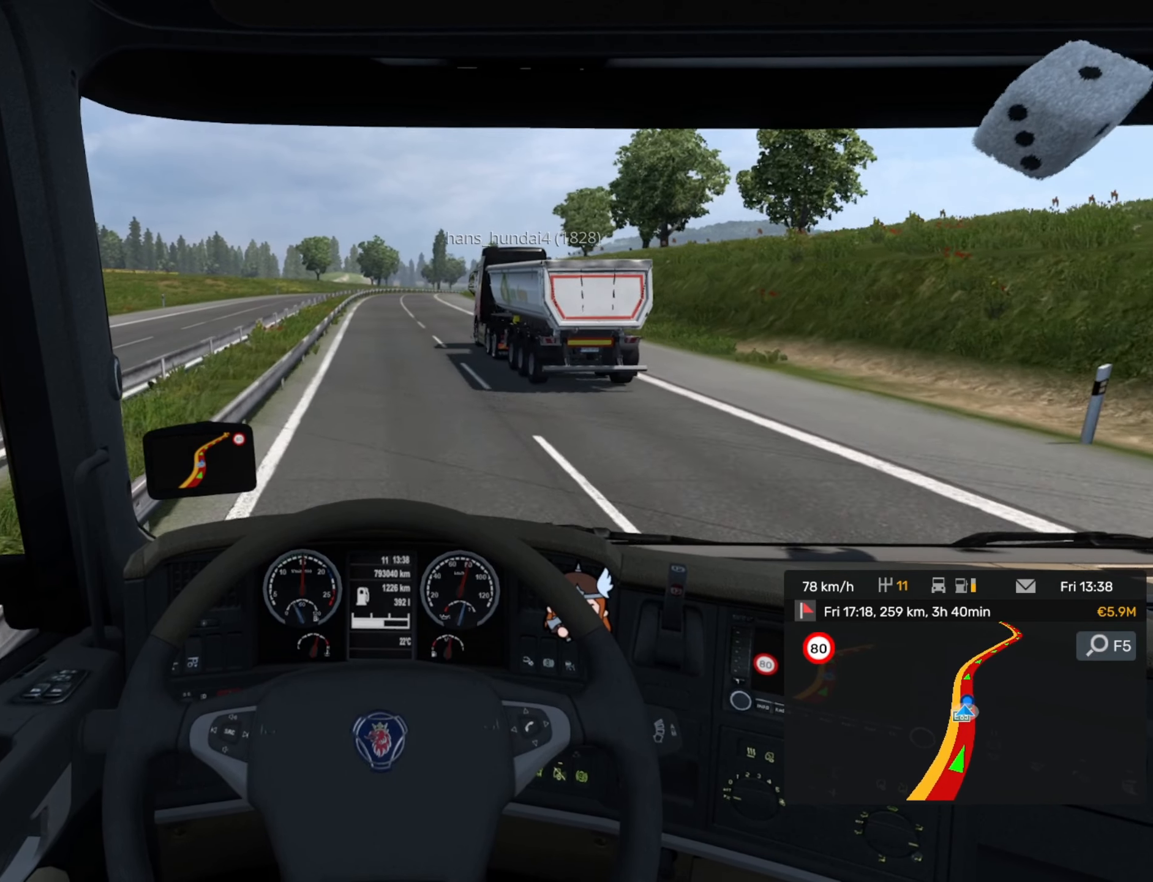
{"buttons": [], "left_stick": "center", "events": []}
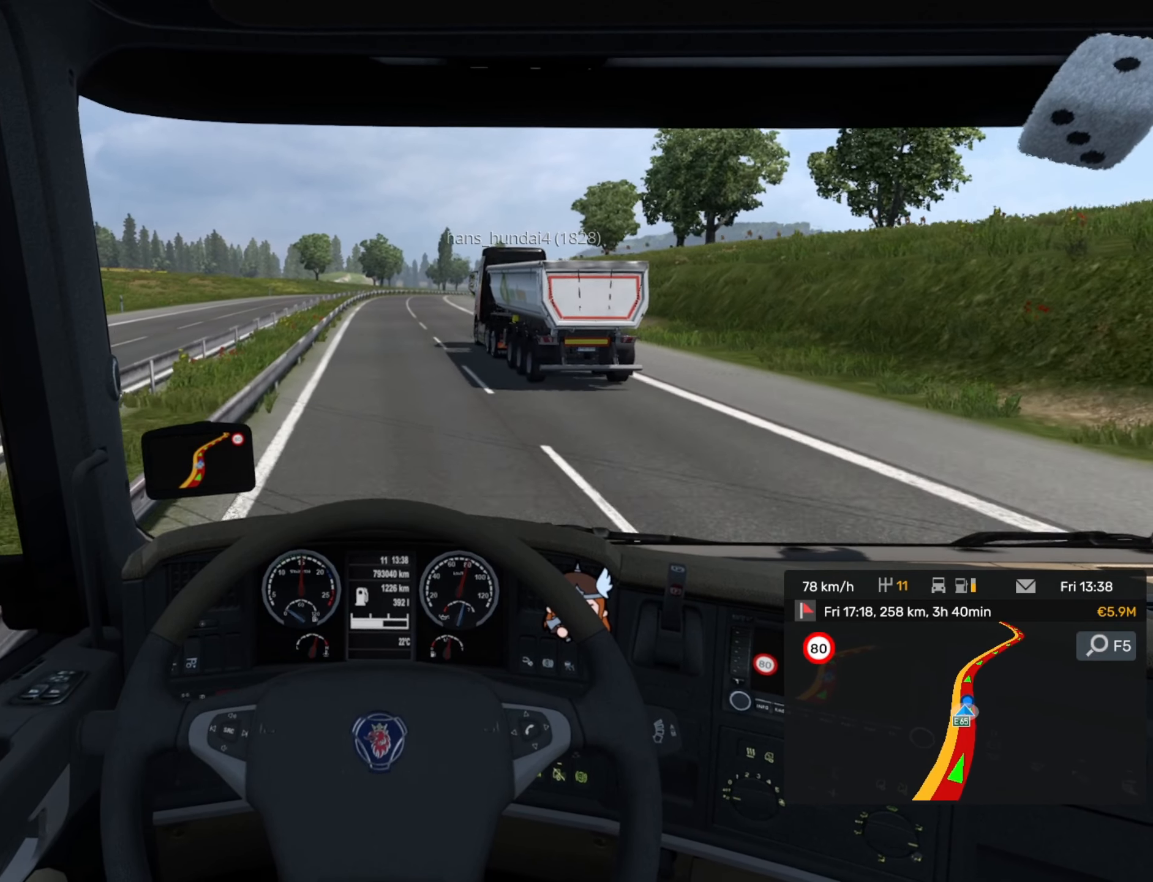
{"buttons": ["R2"], "left_stick": "center", "events": [[84, "R2", "down"]]}
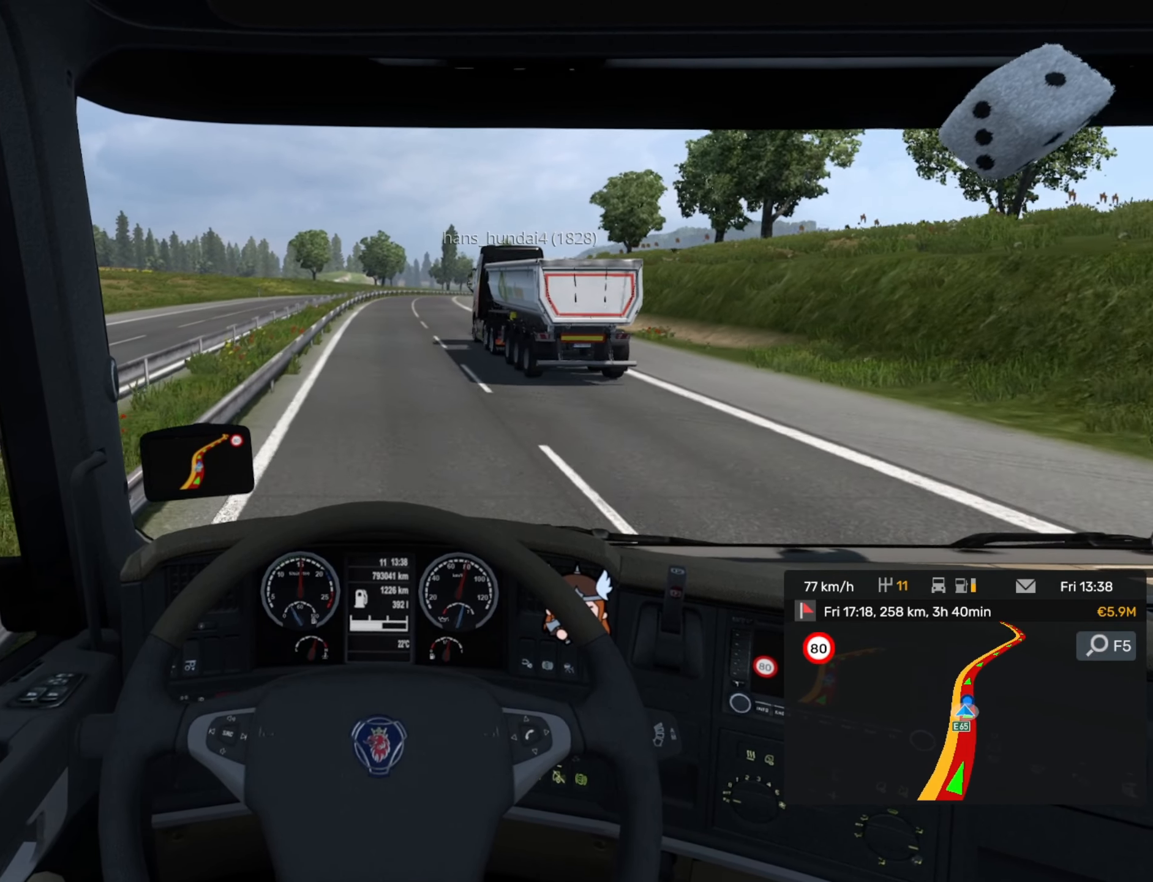
{"buttons": ["R2"], "left_stick": "center", "events": []}
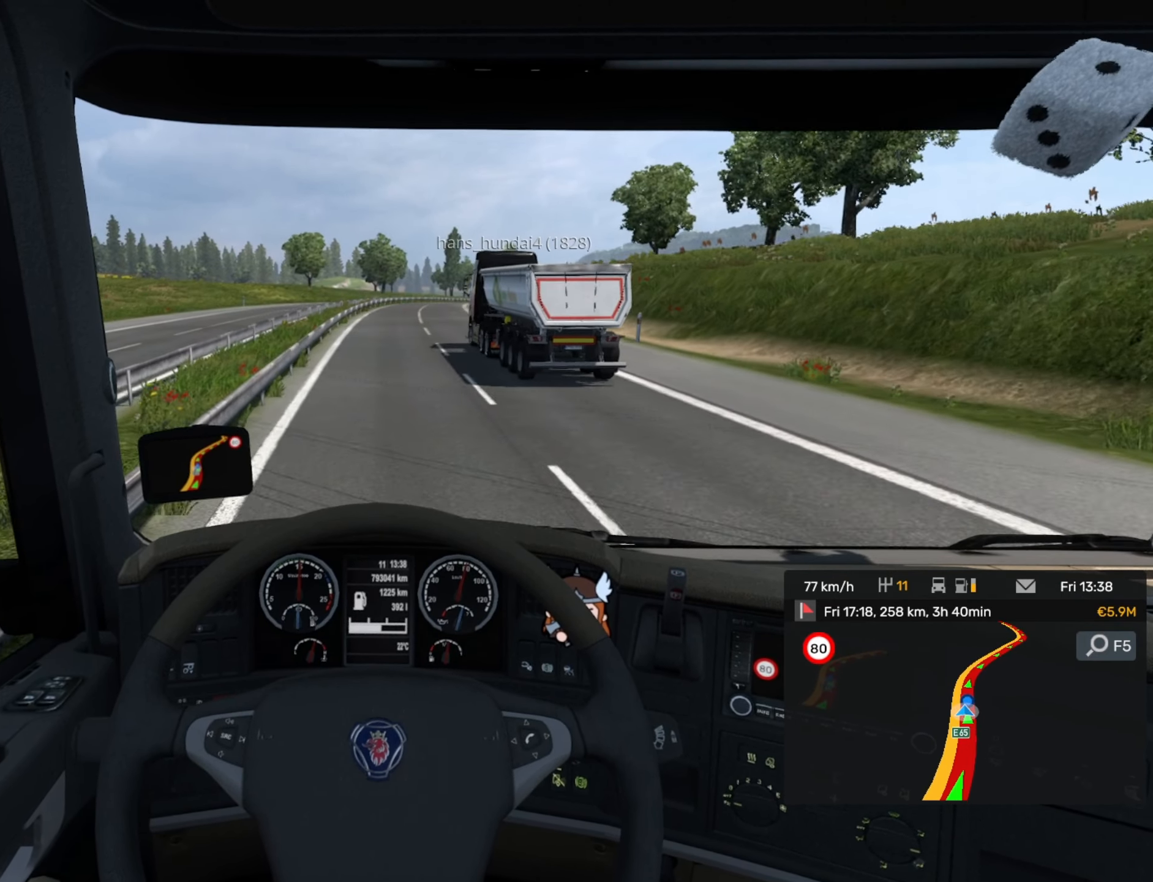
{"buttons": ["R2"], "left_stick": "center", "events": []}
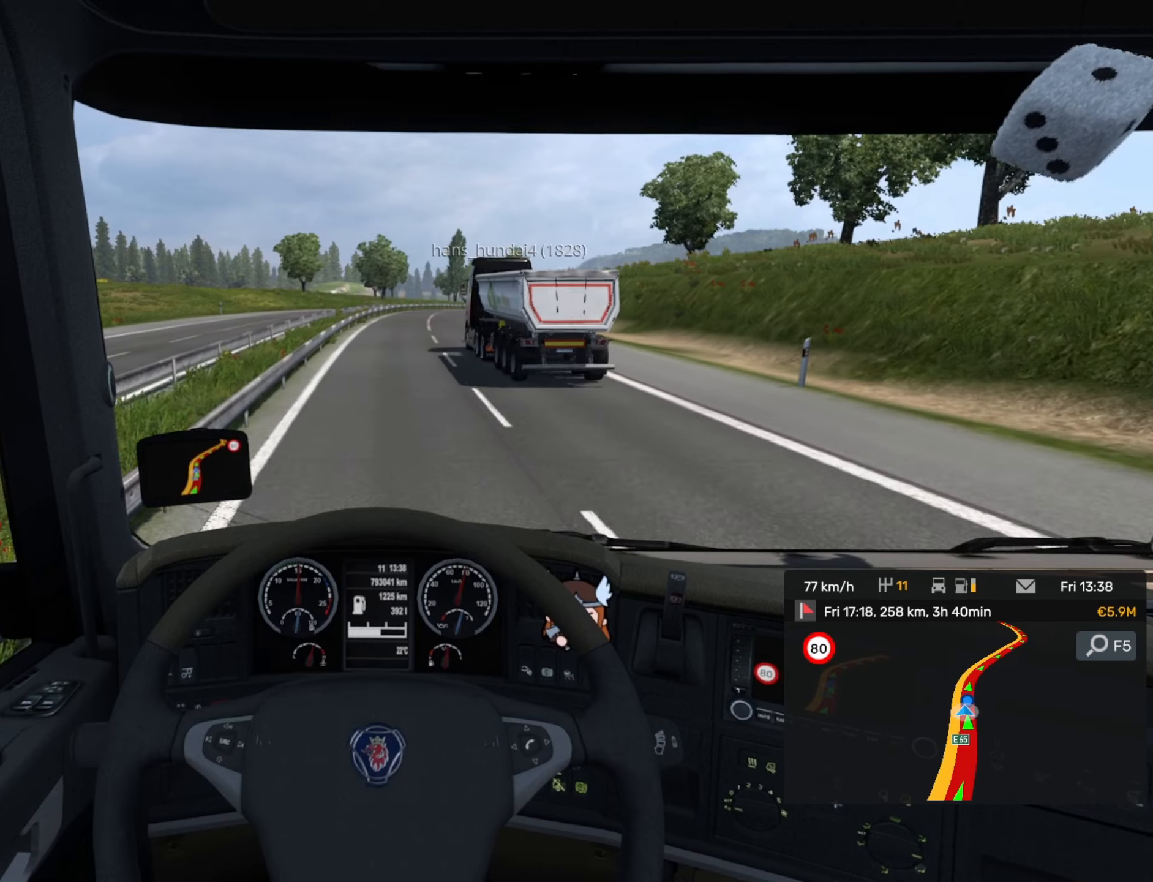
{"buttons": ["R2"], "left_stick": "center", "events": []}
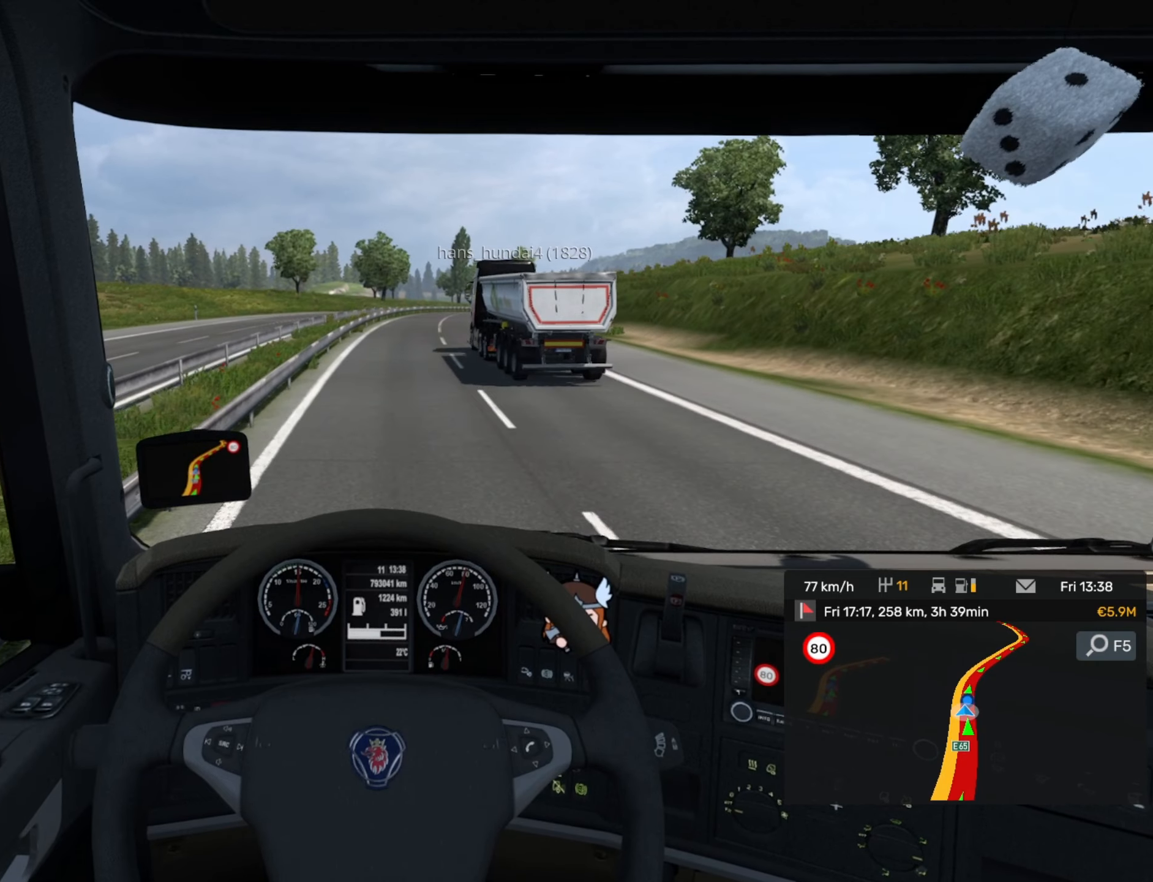
{"buttons": ["R2"], "left_stick": "center", "events": []}
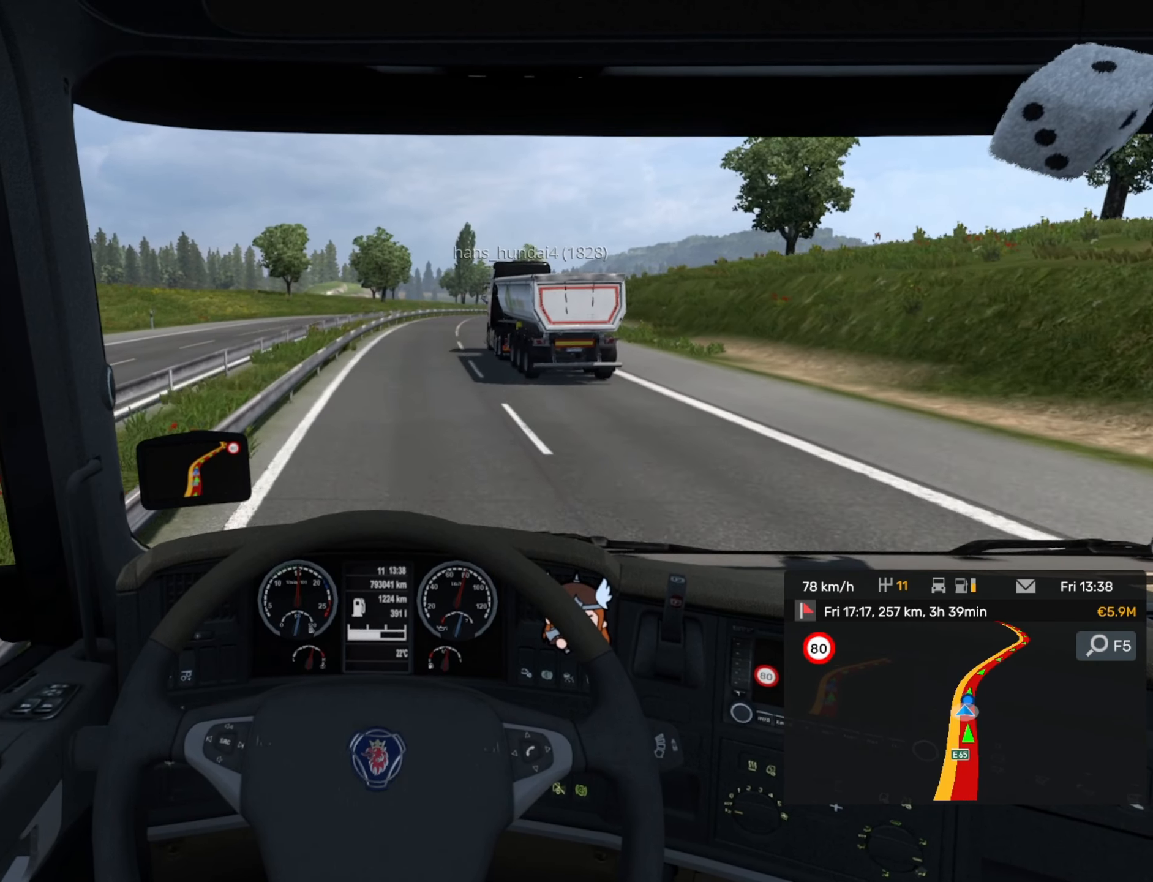
{"buttons": ["R2"], "left_stick": "right", "events": [[250, "left_stick", "right"]]}
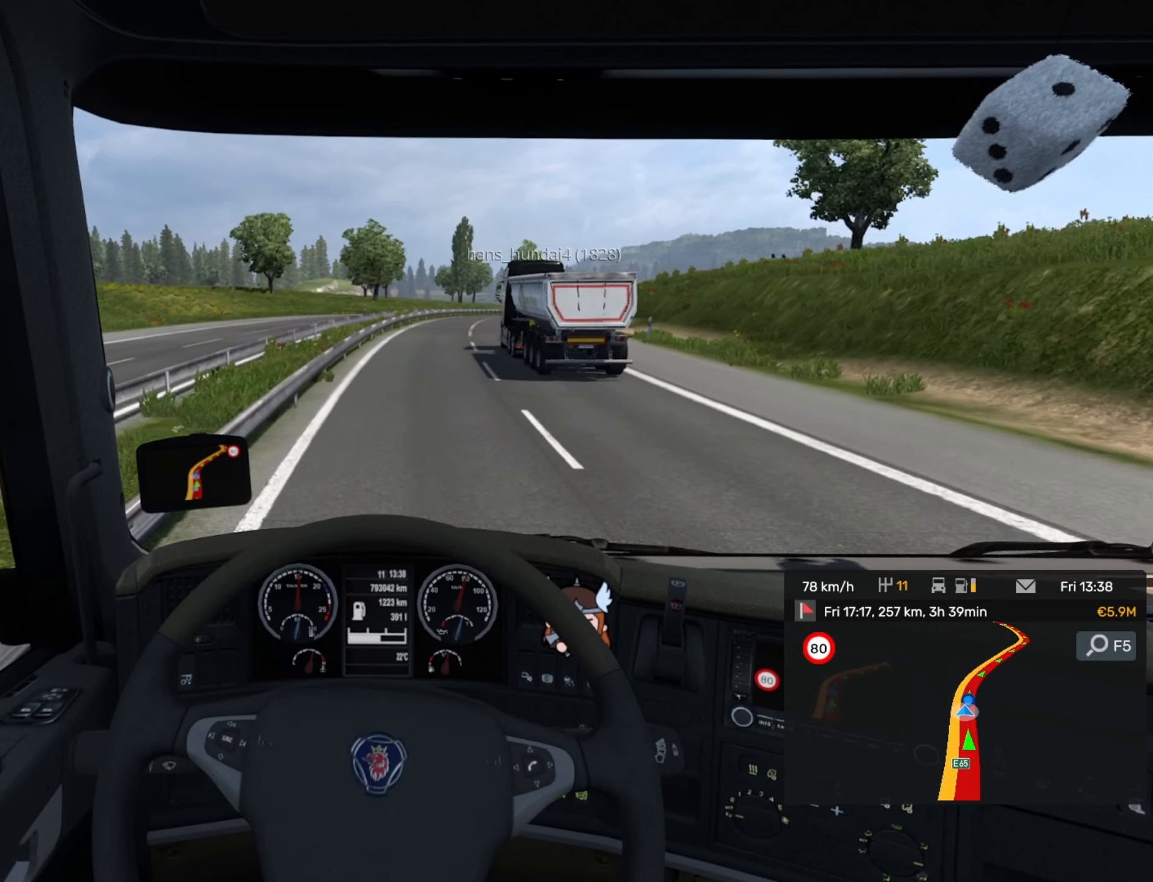
{"buttons": ["R2"], "left_stick": "right", "events": []}
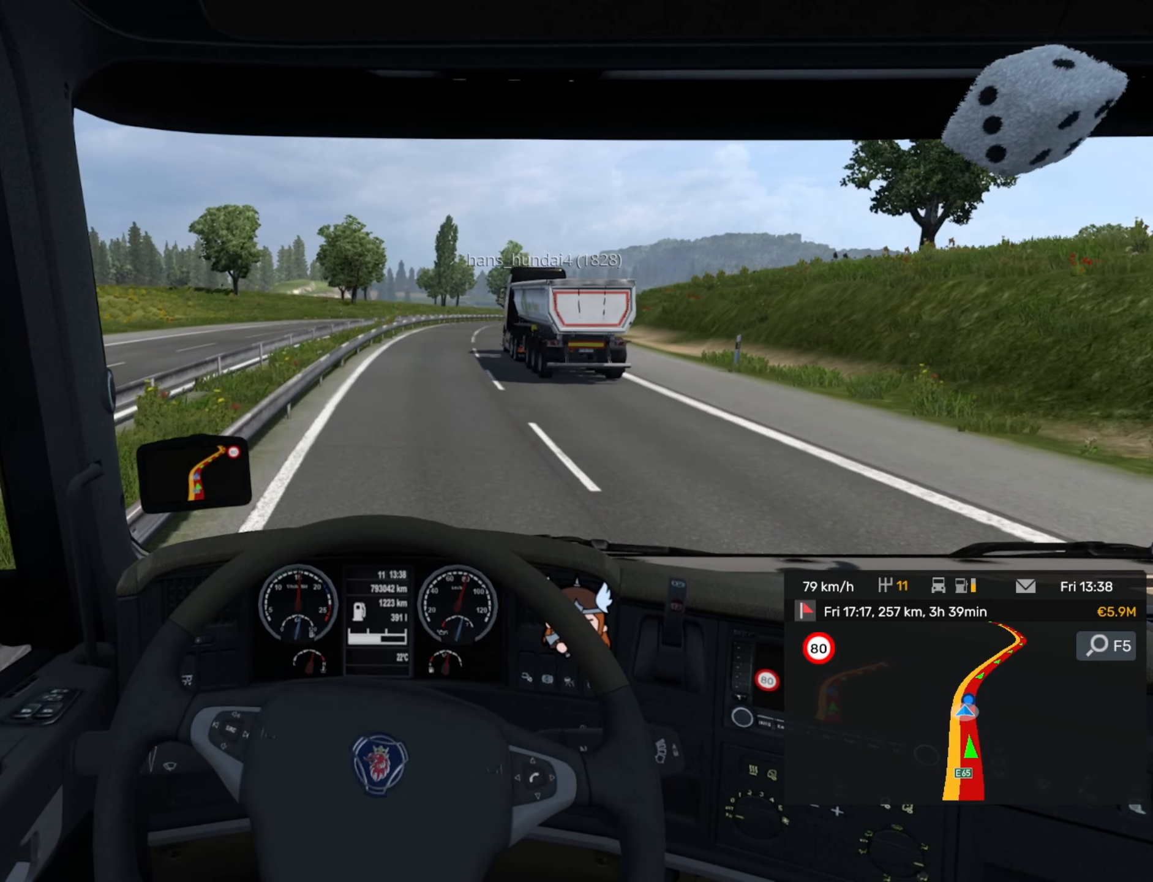
{"buttons": ["R2"], "left_stick": "center", "events": [[100, "left_stick", "center"]]}
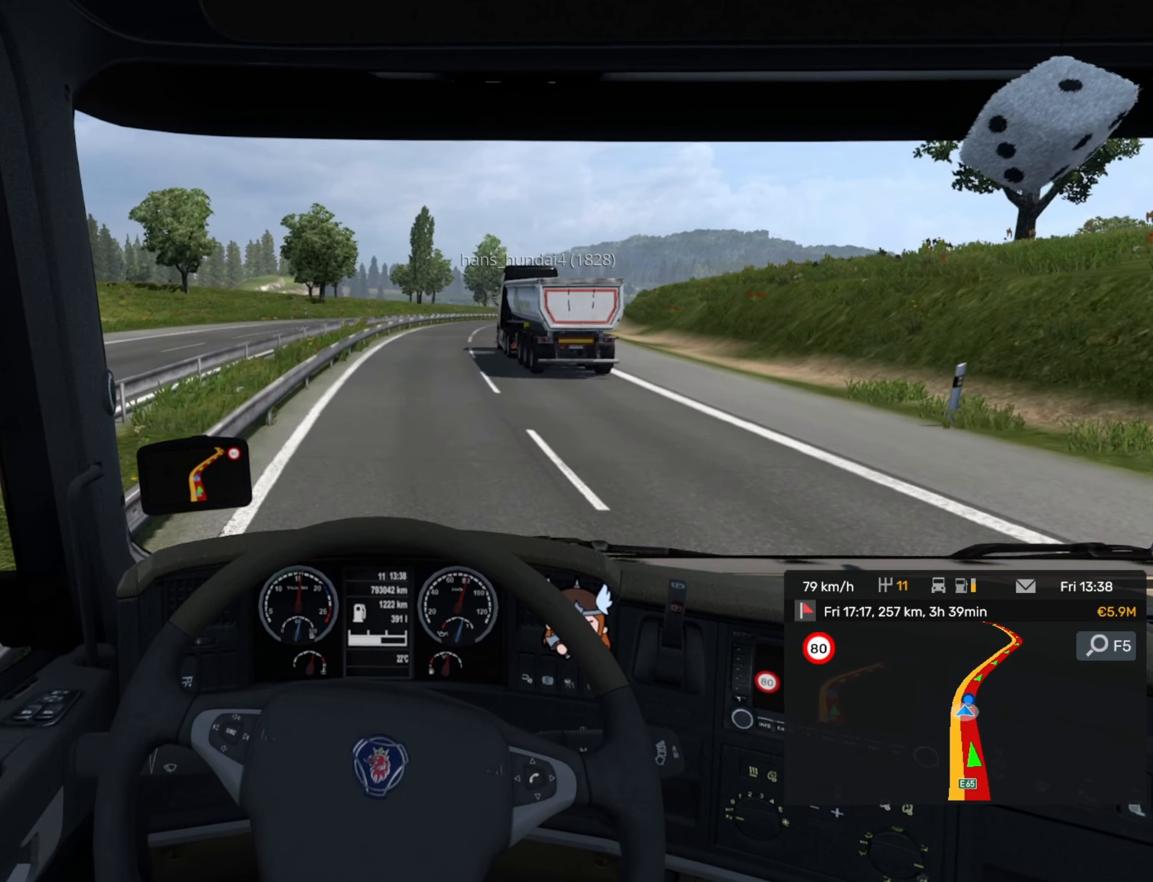
{"buttons": ["R2"], "left_stick": "center", "events": []}
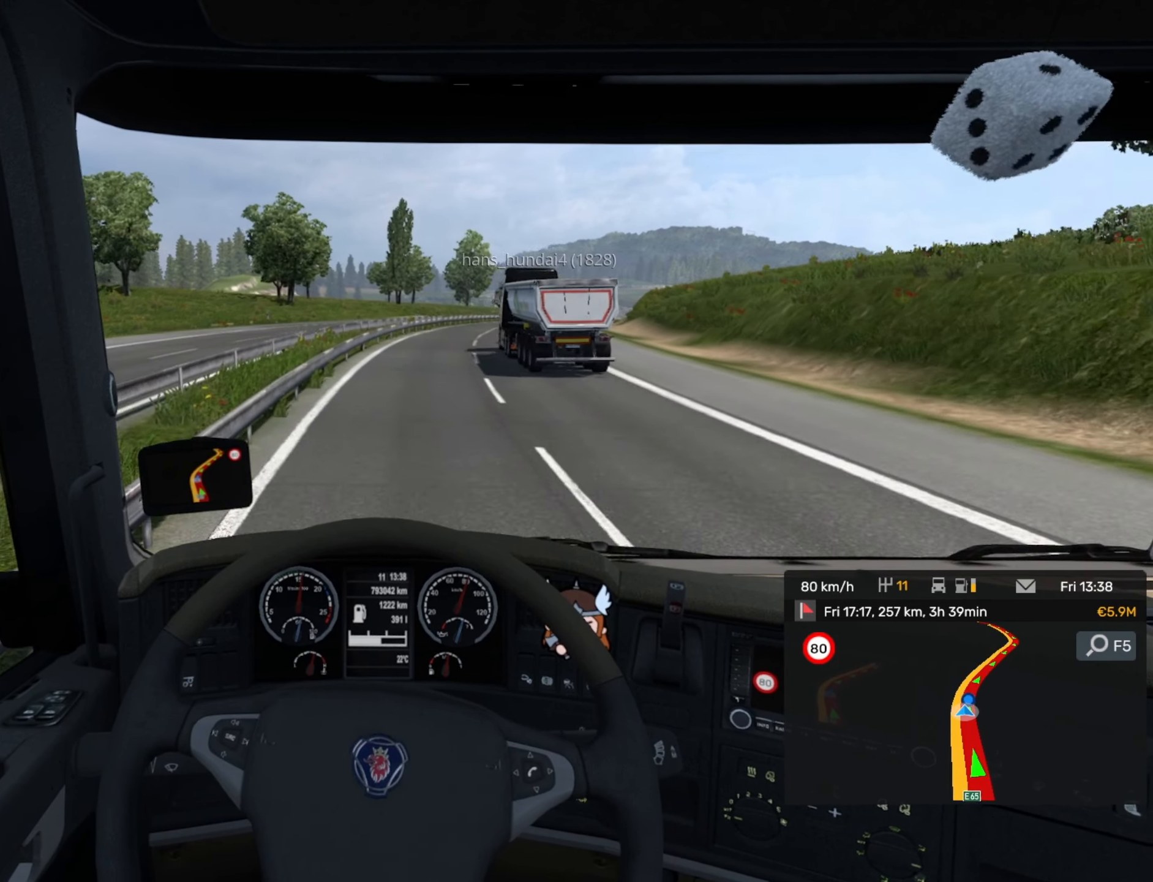
{"buttons": [], "left_stick": "right", "events": [[100, "left_stick", "right"], [467, "R2", "up"]]}
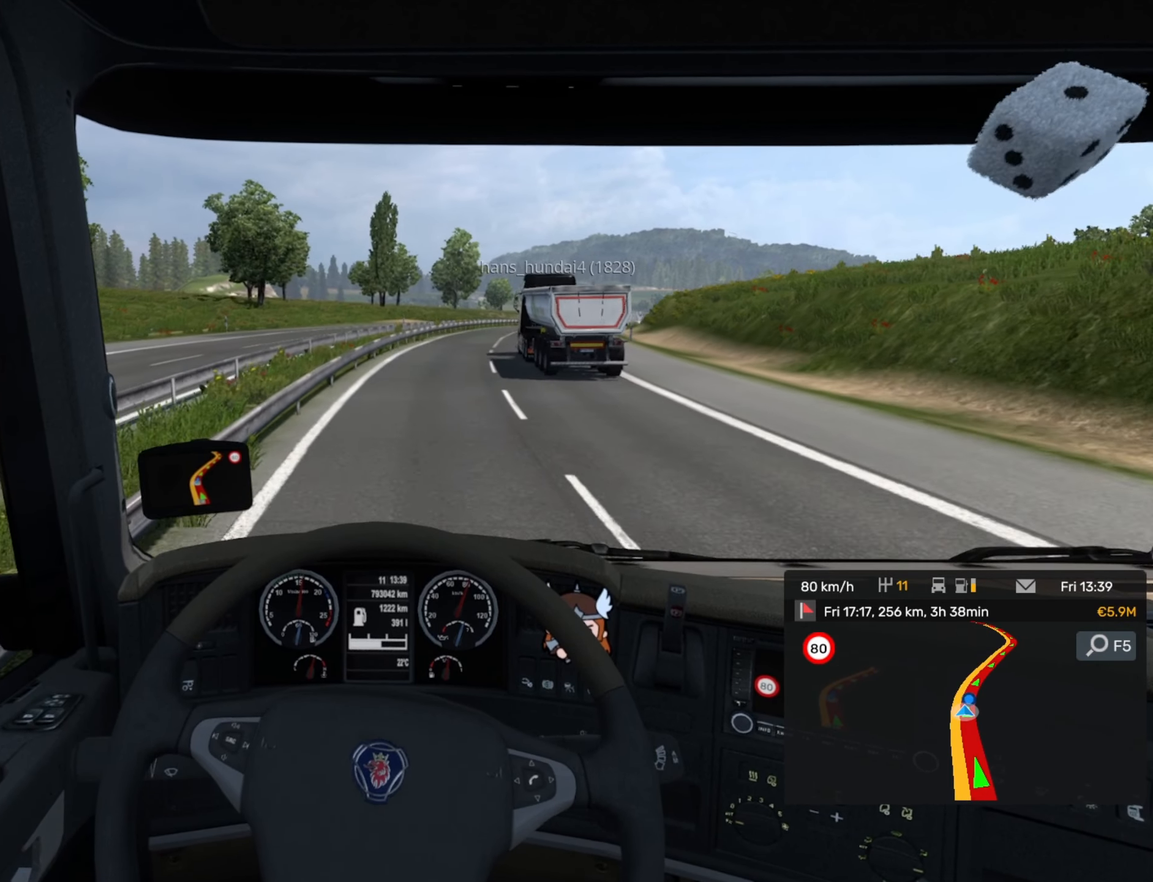
{"buttons": [], "left_stick": "right", "events": []}
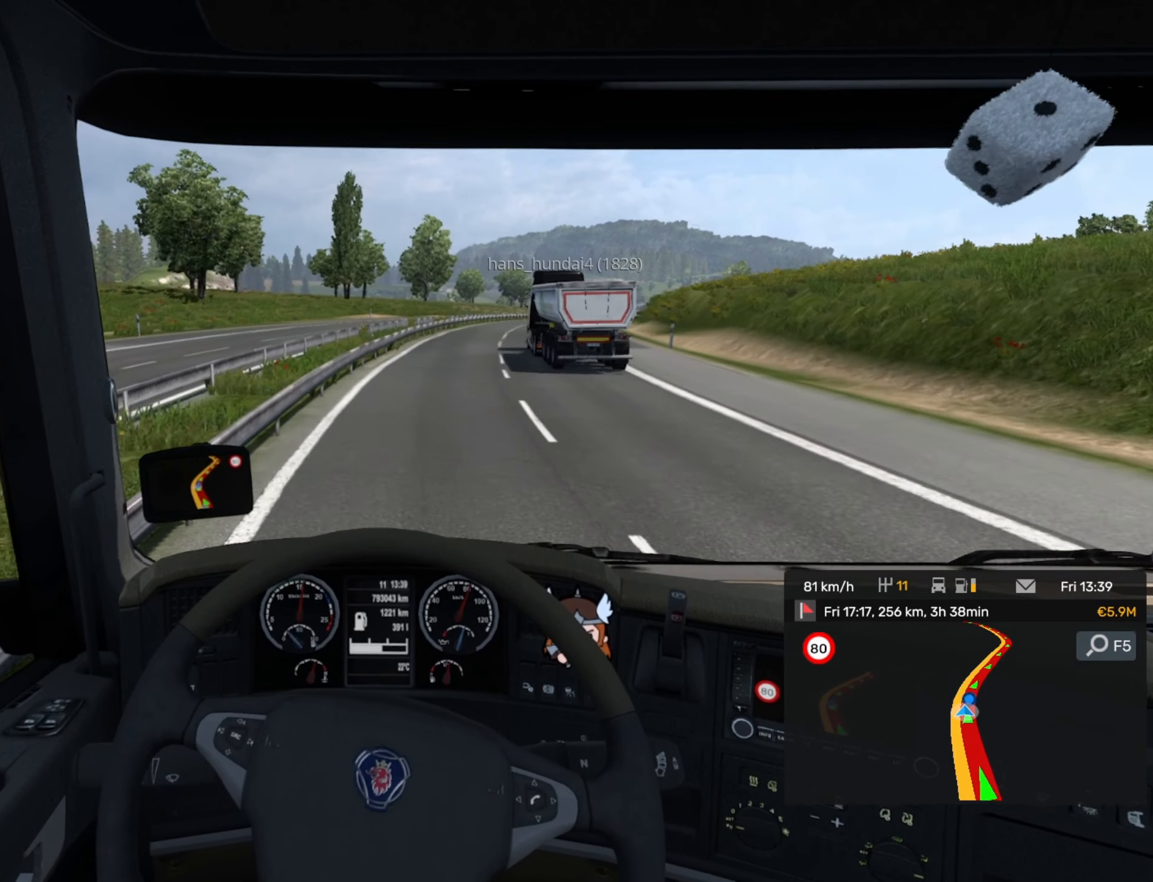
{"buttons": [], "left_stick": "right", "events": []}
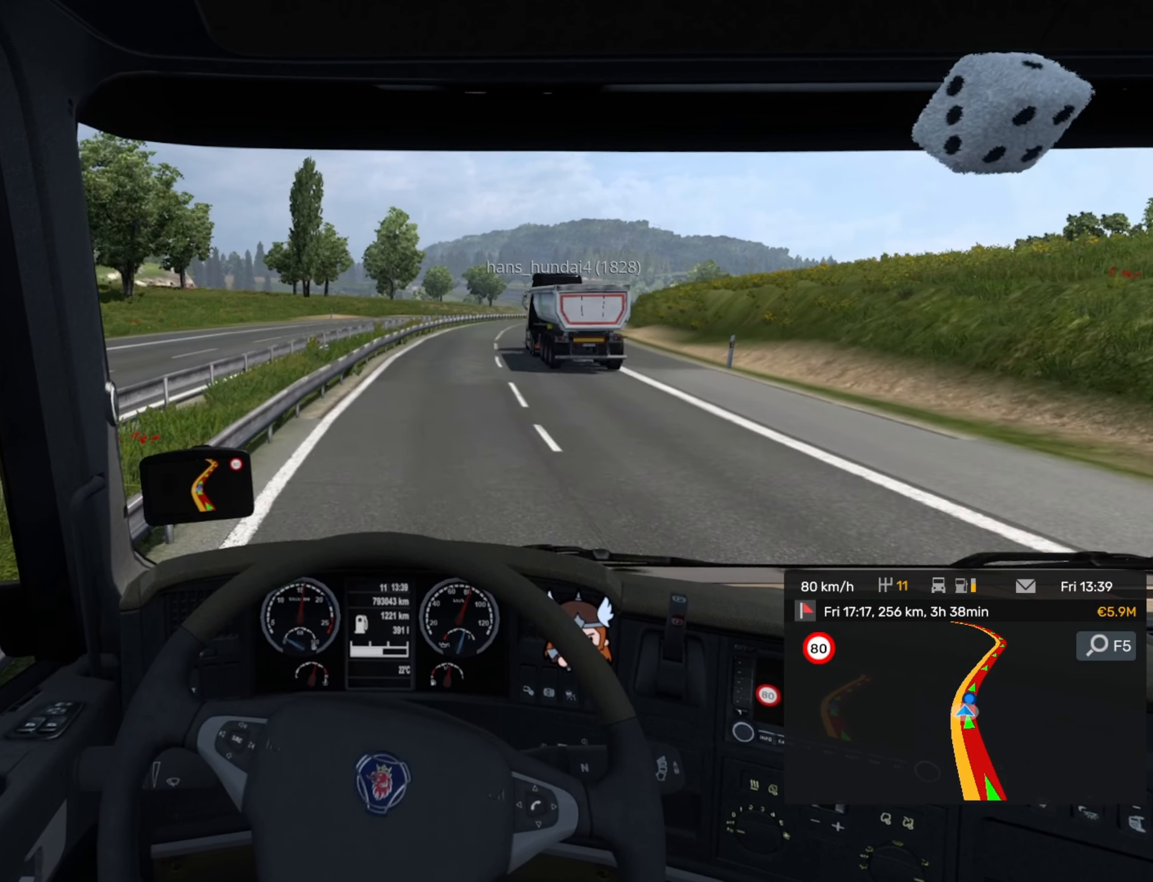
{"buttons": [], "left_stick": "right", "events": []}
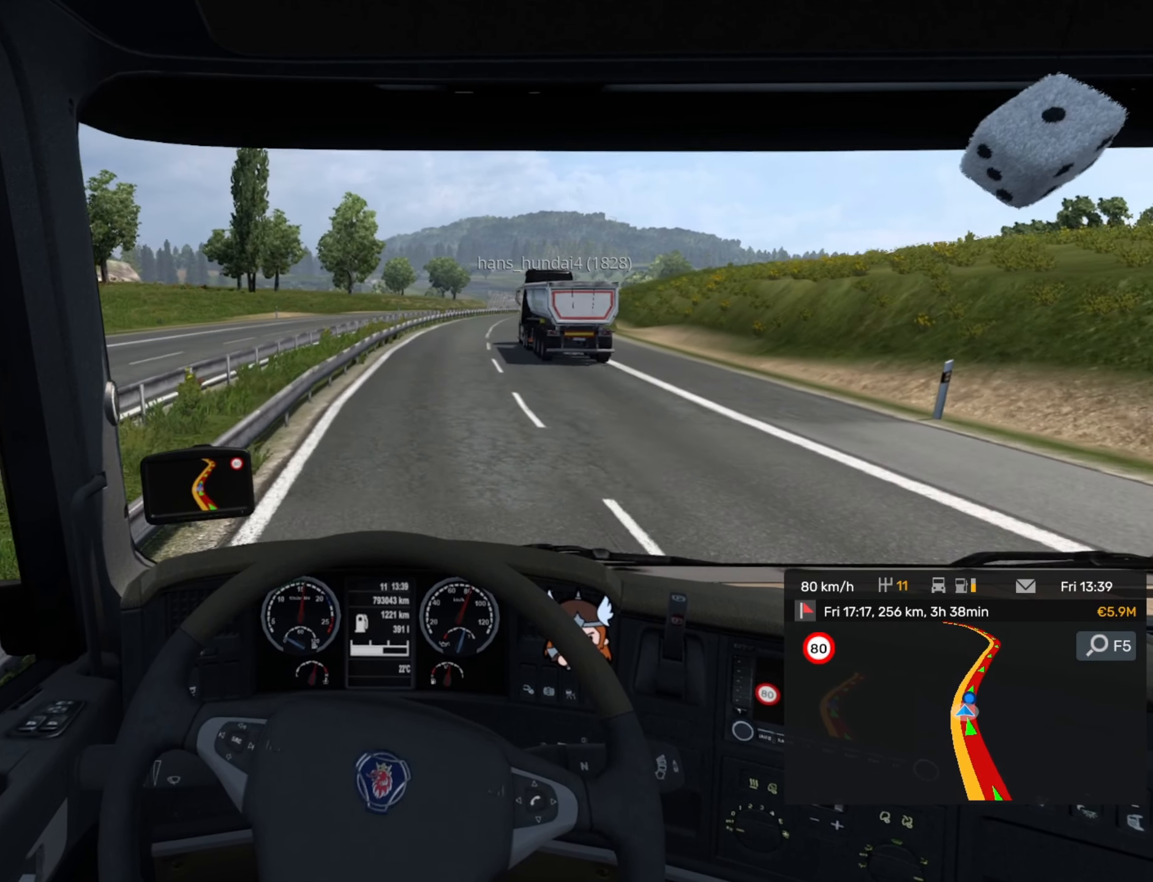
{"buttons": ["R2"], "left_stick": "center", "events": [[350, "R2", "down"], [500, "left_stick", "center"]]}
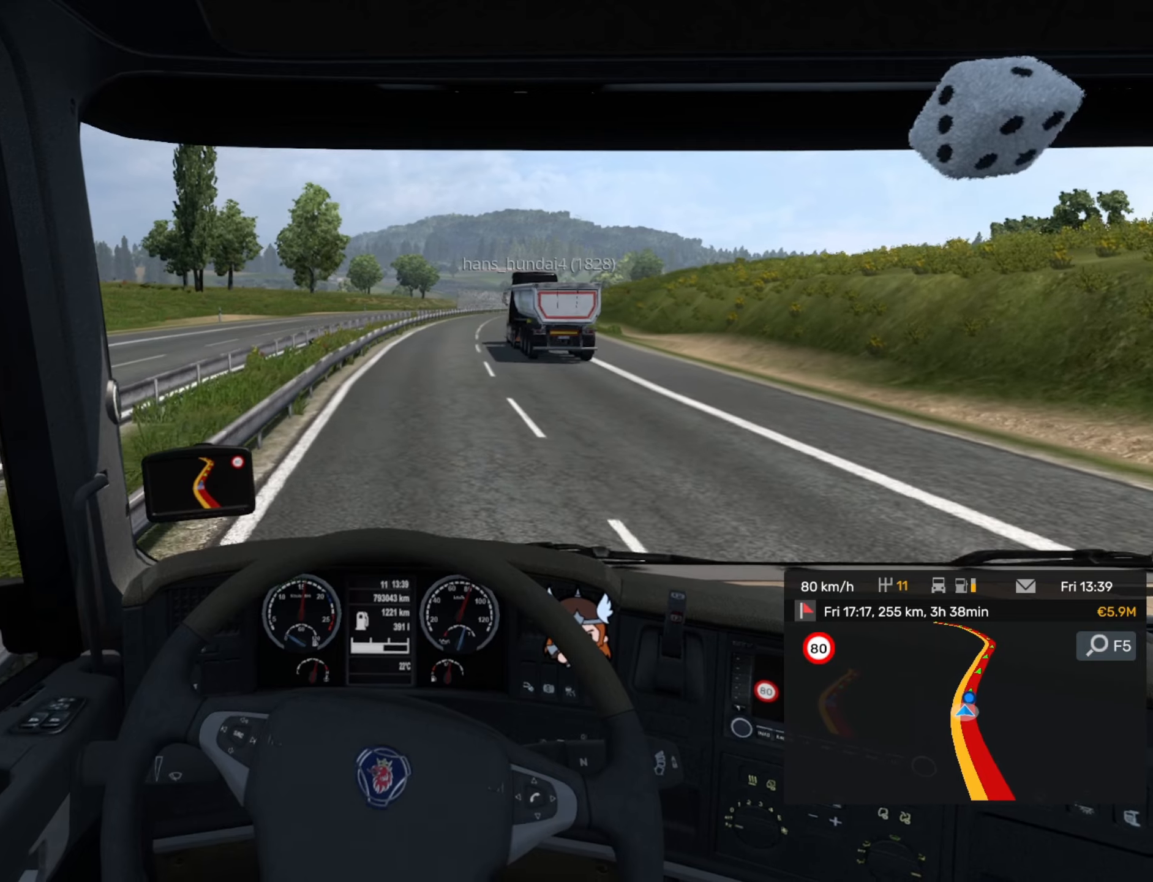
{"buttons": ["R2"], "left_stick": "center", "events": []}
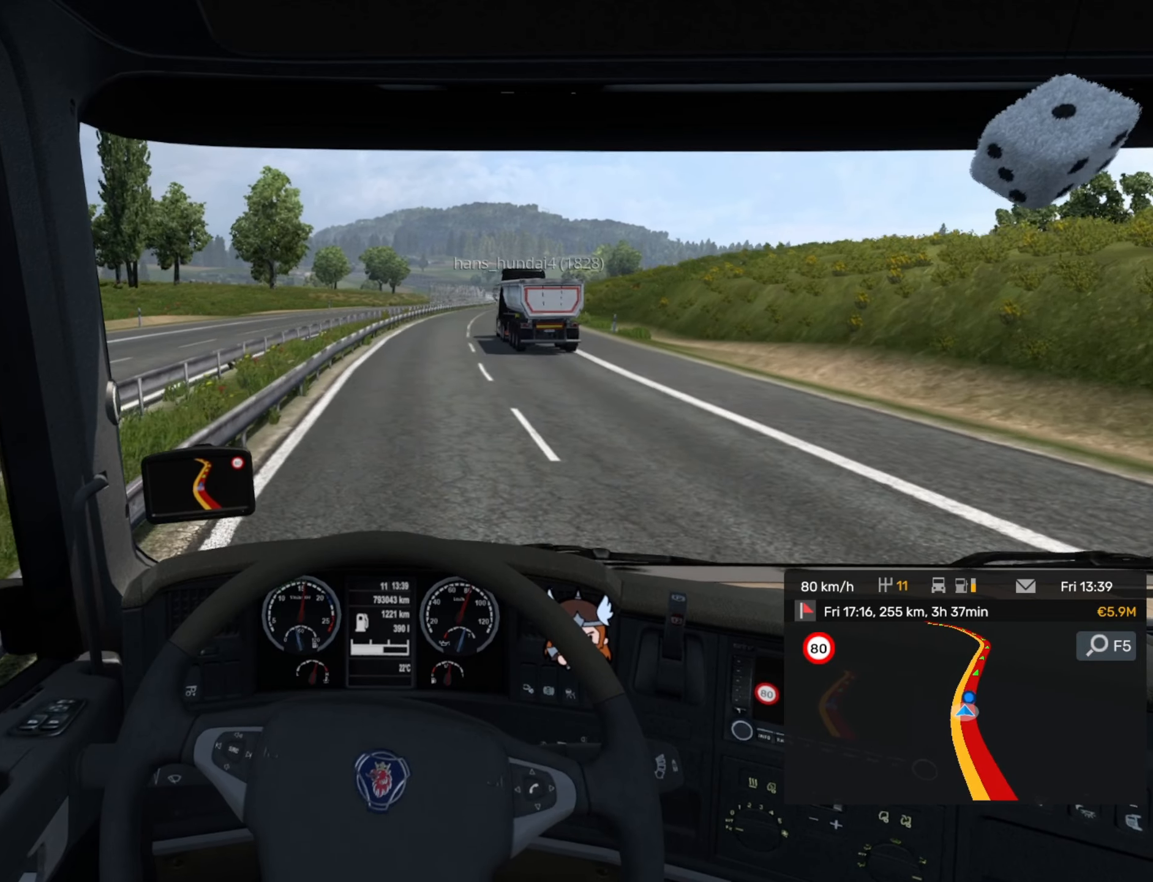
{"buttons": ["R2"], "left_stick": "right", "events": [[233, "left_stick", "right"]]}
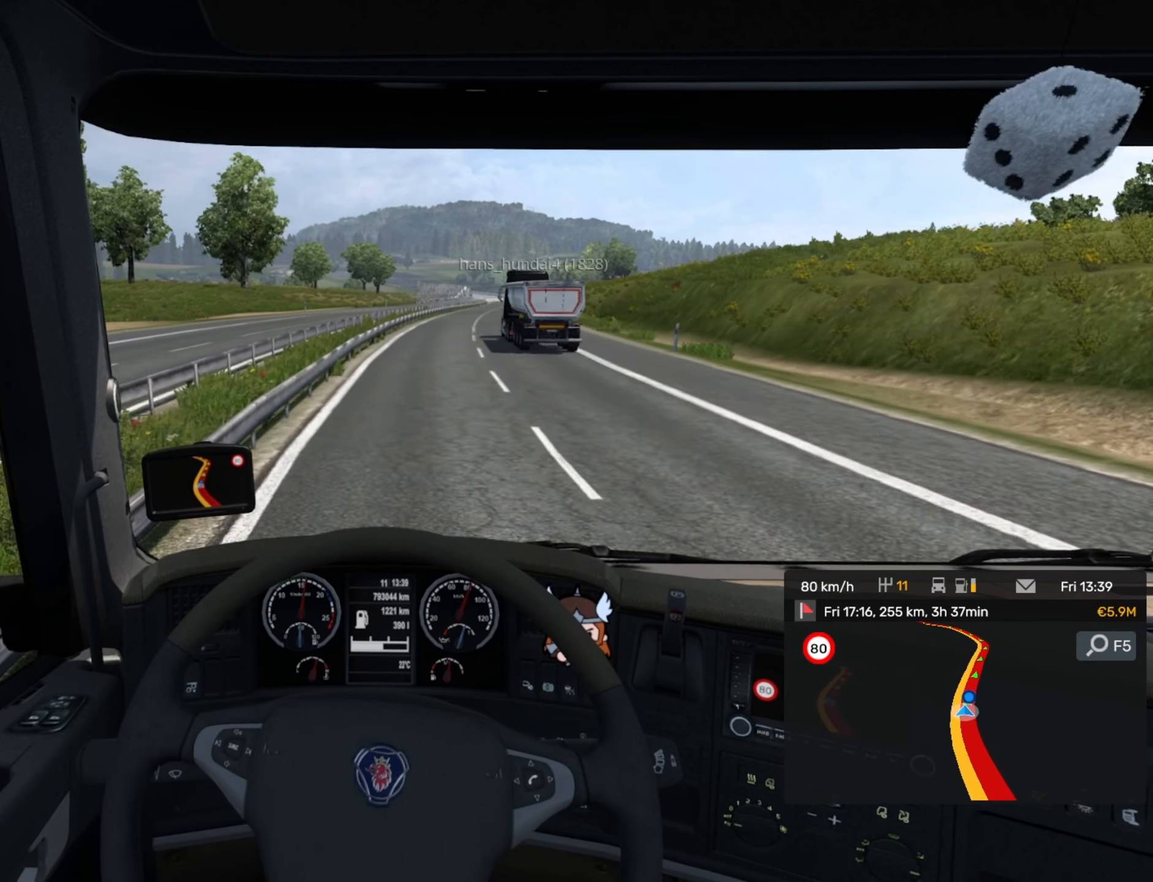
{"buttons": ["R2"], "left_stick": "right", "events": []}
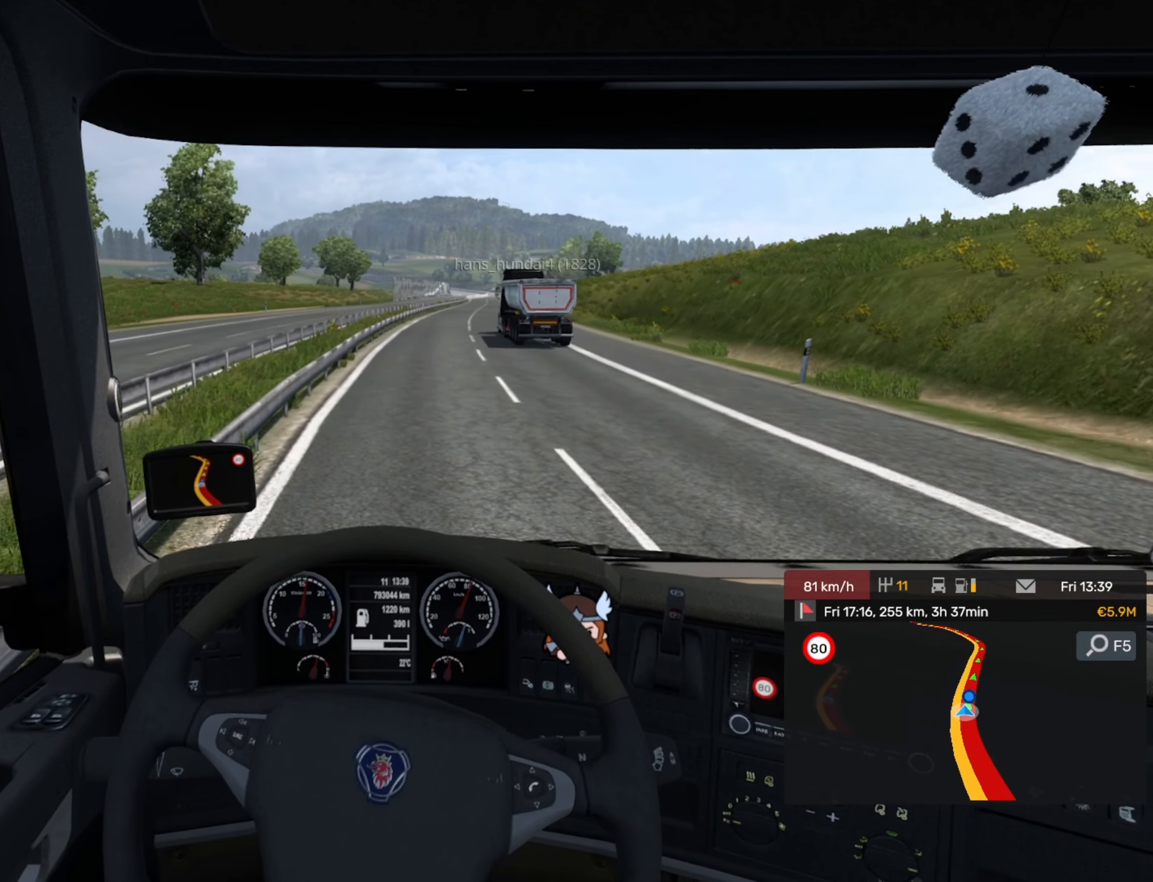
{"buttons": ["R2"], "left_stick": "center", "events": [[17, "left_stick", "center"]]}
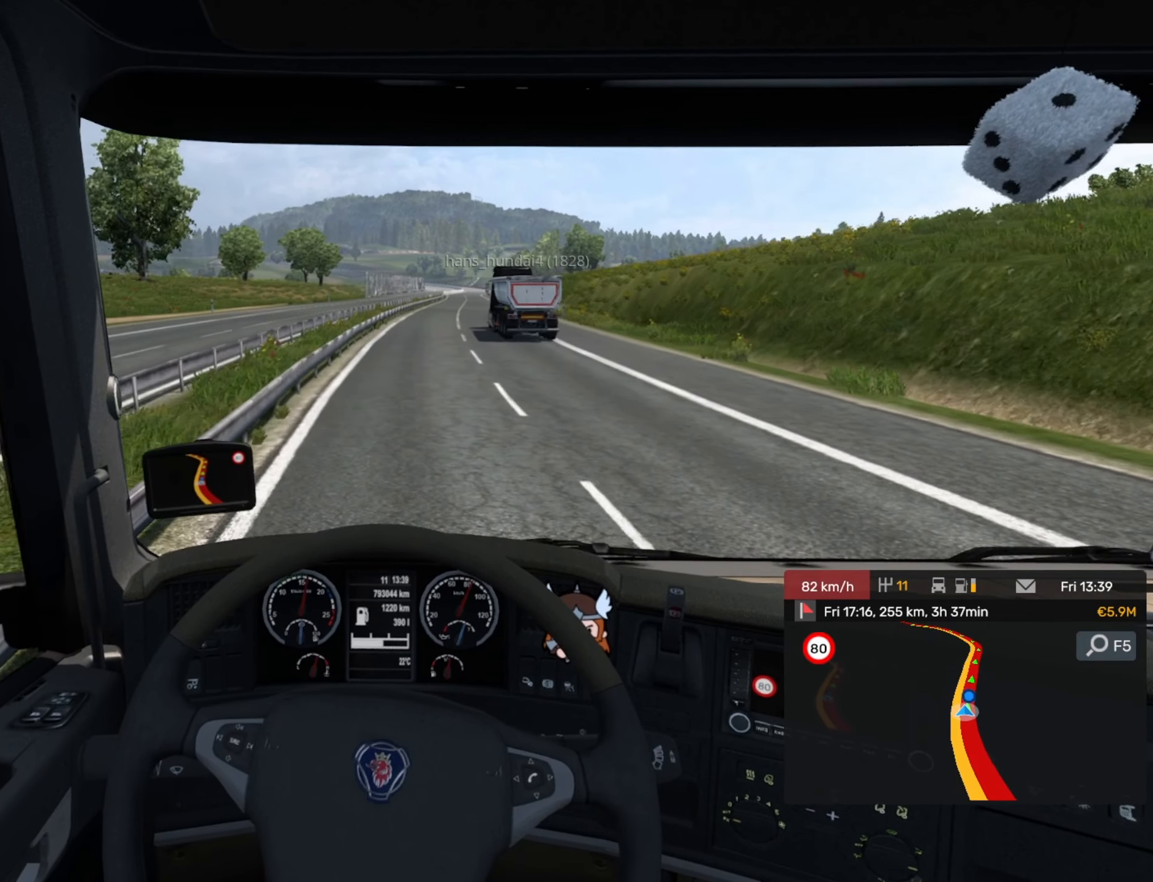
{"buttons": ["R2"], "left_stick": "center", "events": []}
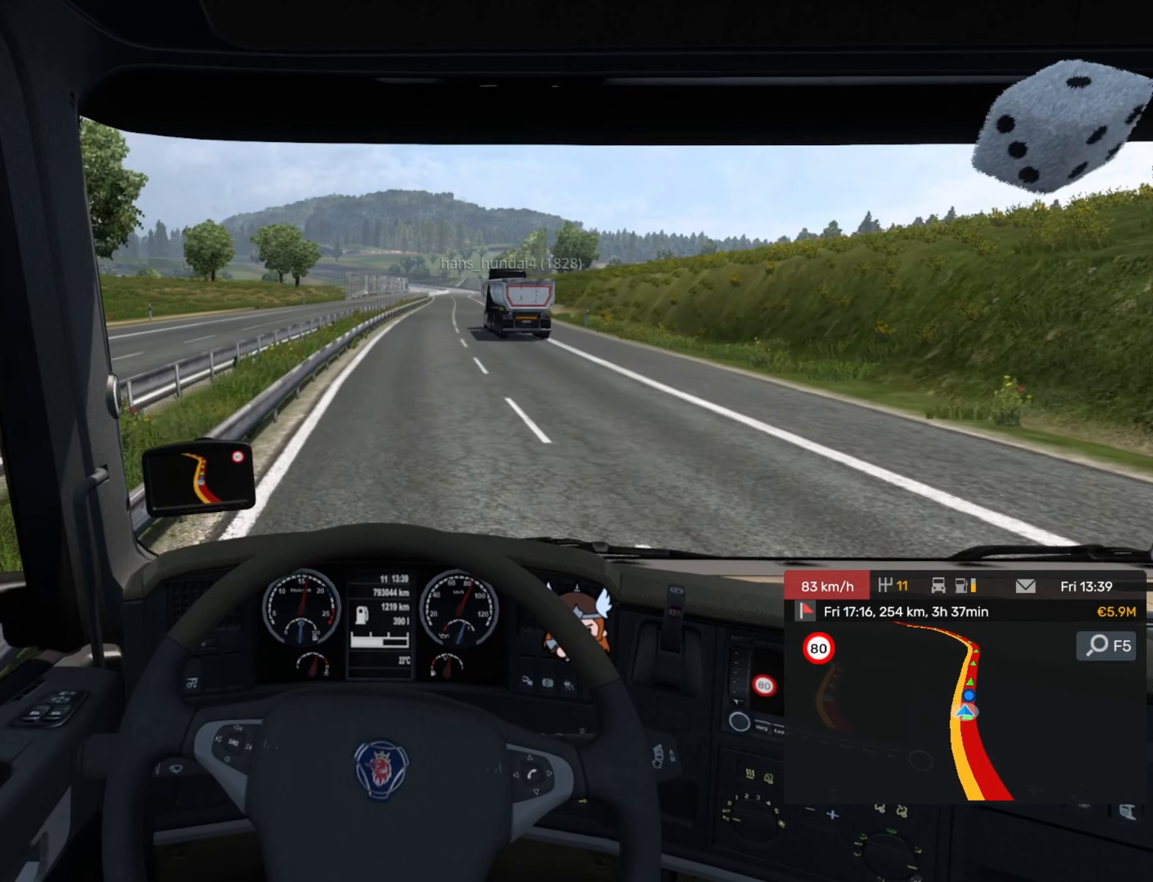
{"buttons": ["R2"], "left_stick": "center", "events": [[200, "left_stick", "right"], [417, "left_stick", "center"]]}
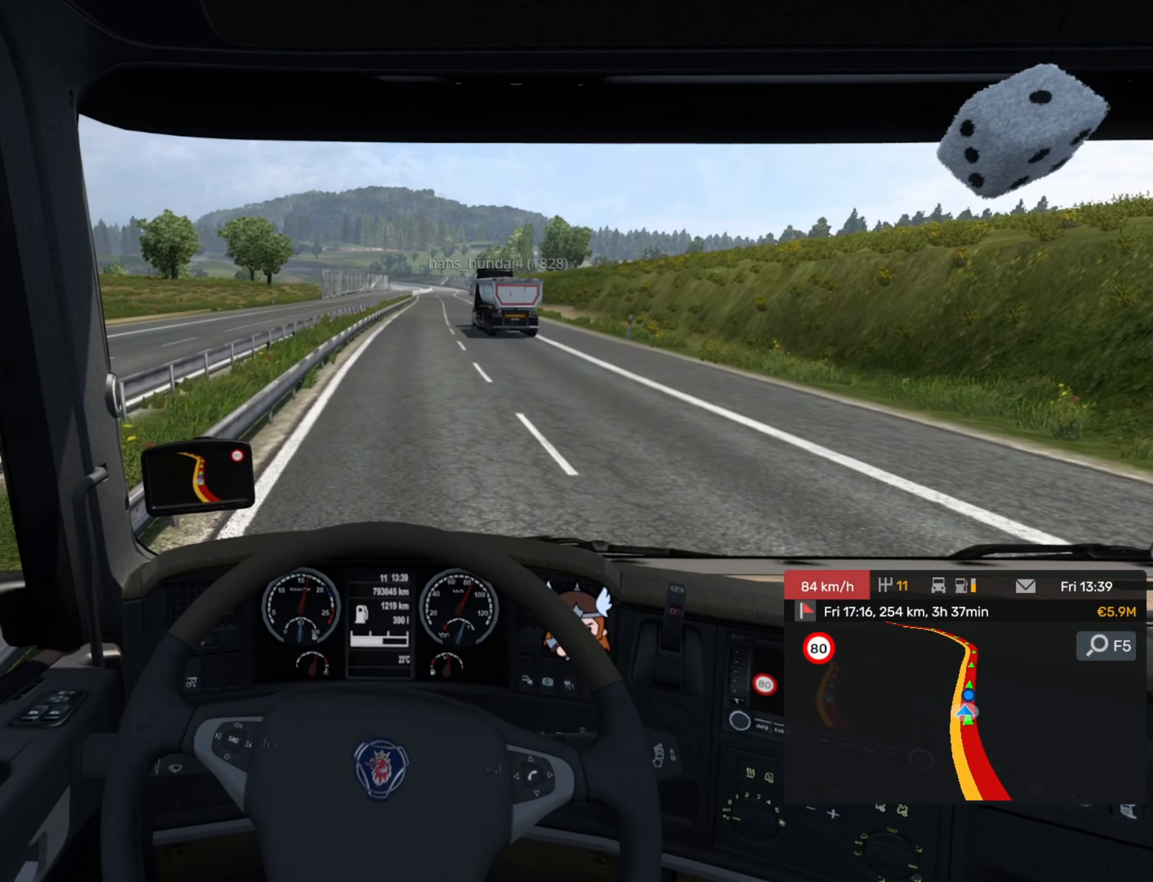
{"buttons": ["R2"], "left_stick": "center", "events": []}
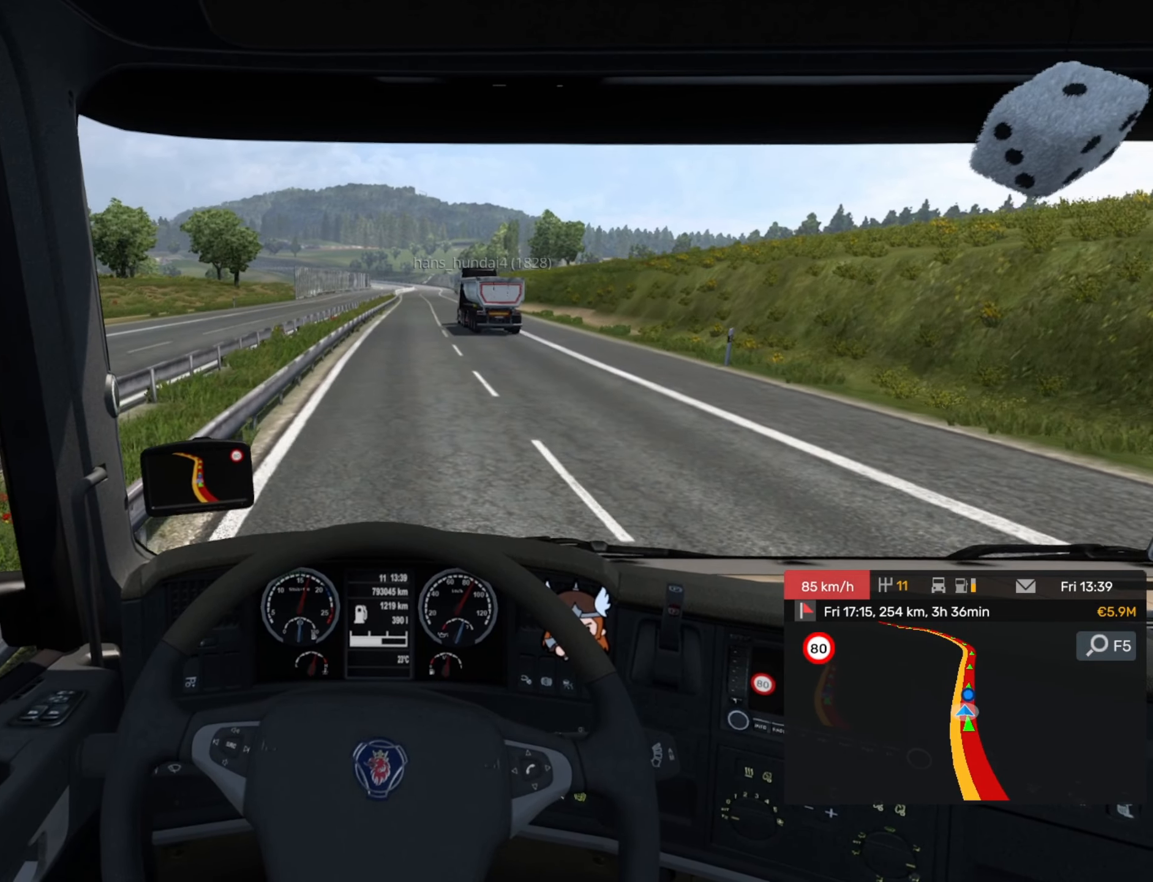
{"buttons": ["R2"], "left_stick": "center", "events": []}
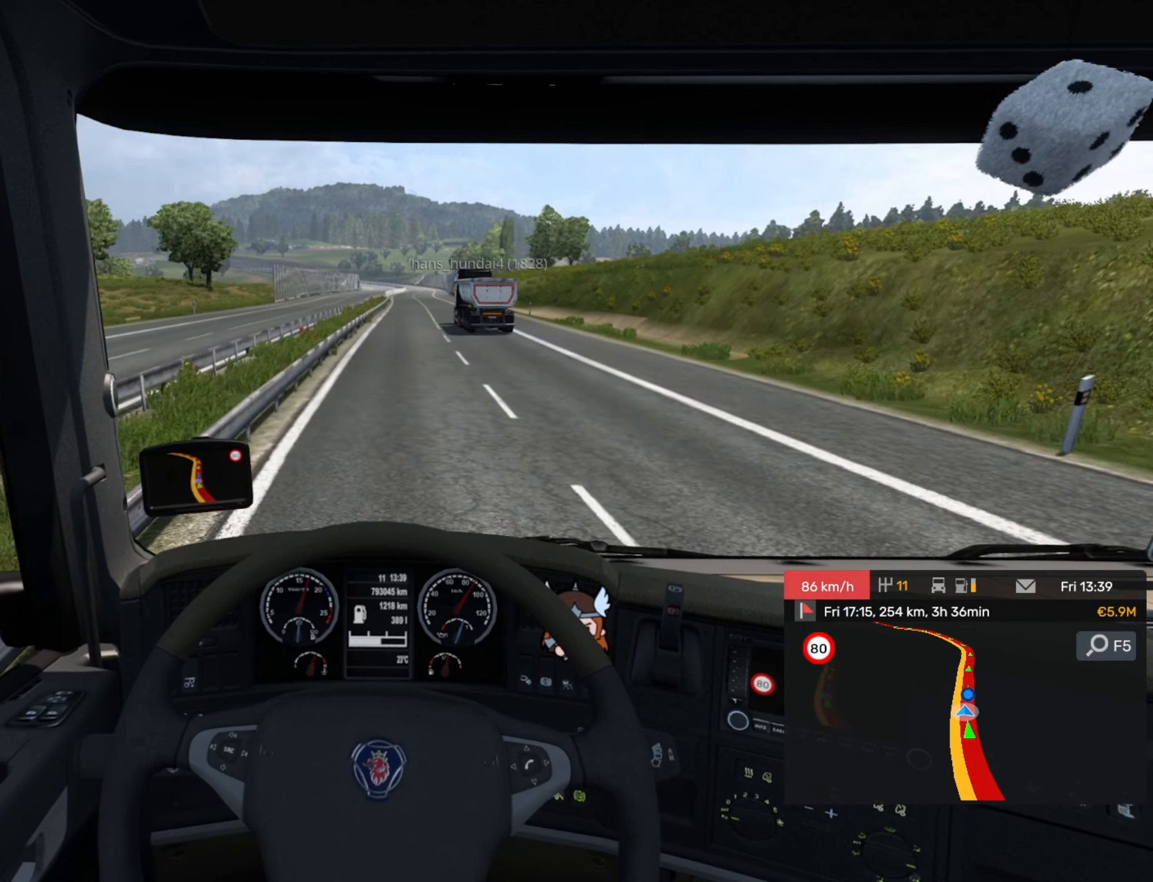
{"buttons": ["R2"], "left_stick": "center", "events": [[17, "left_stick", "right"], [233, "left_stick", "center"]]}
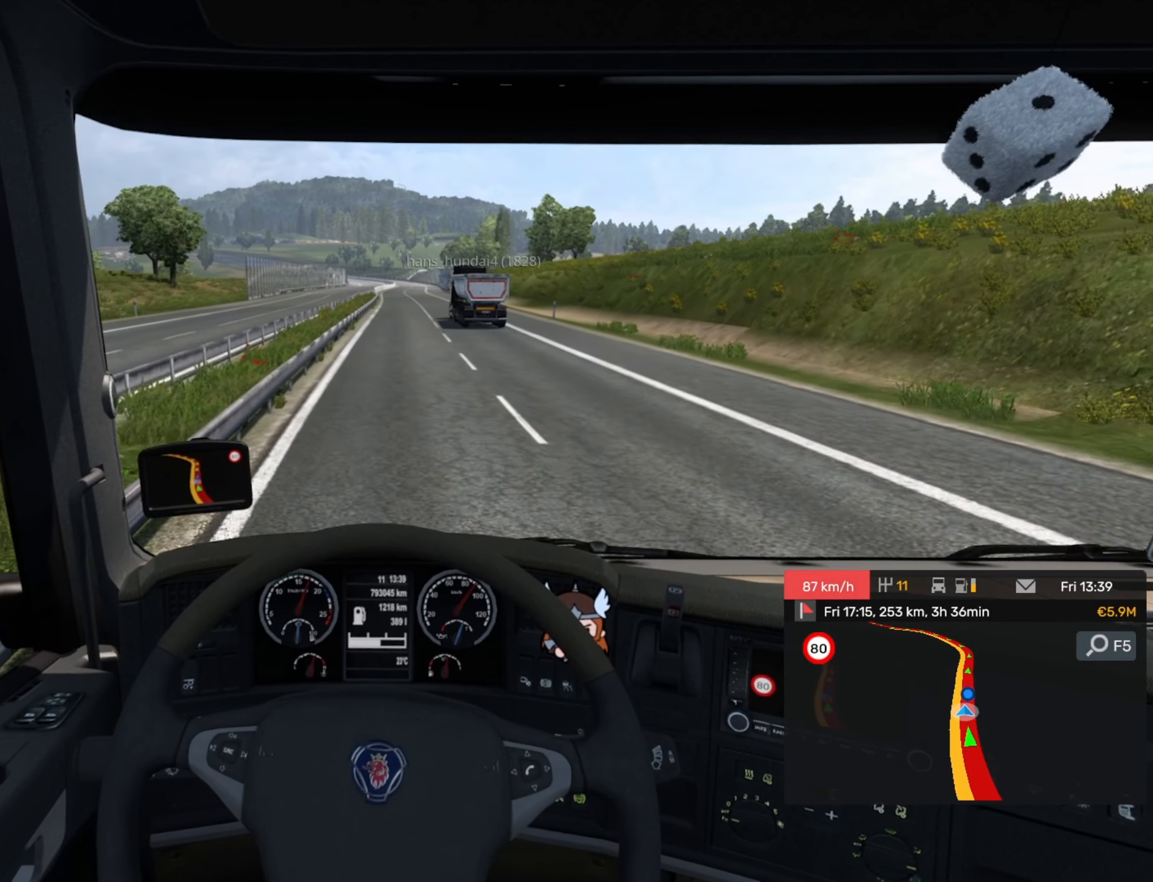
{"buttons": ["R2"], "left_stick": "center", "events": [[317, "left_stick", "right"], [383, "left_stick", "center"]]}
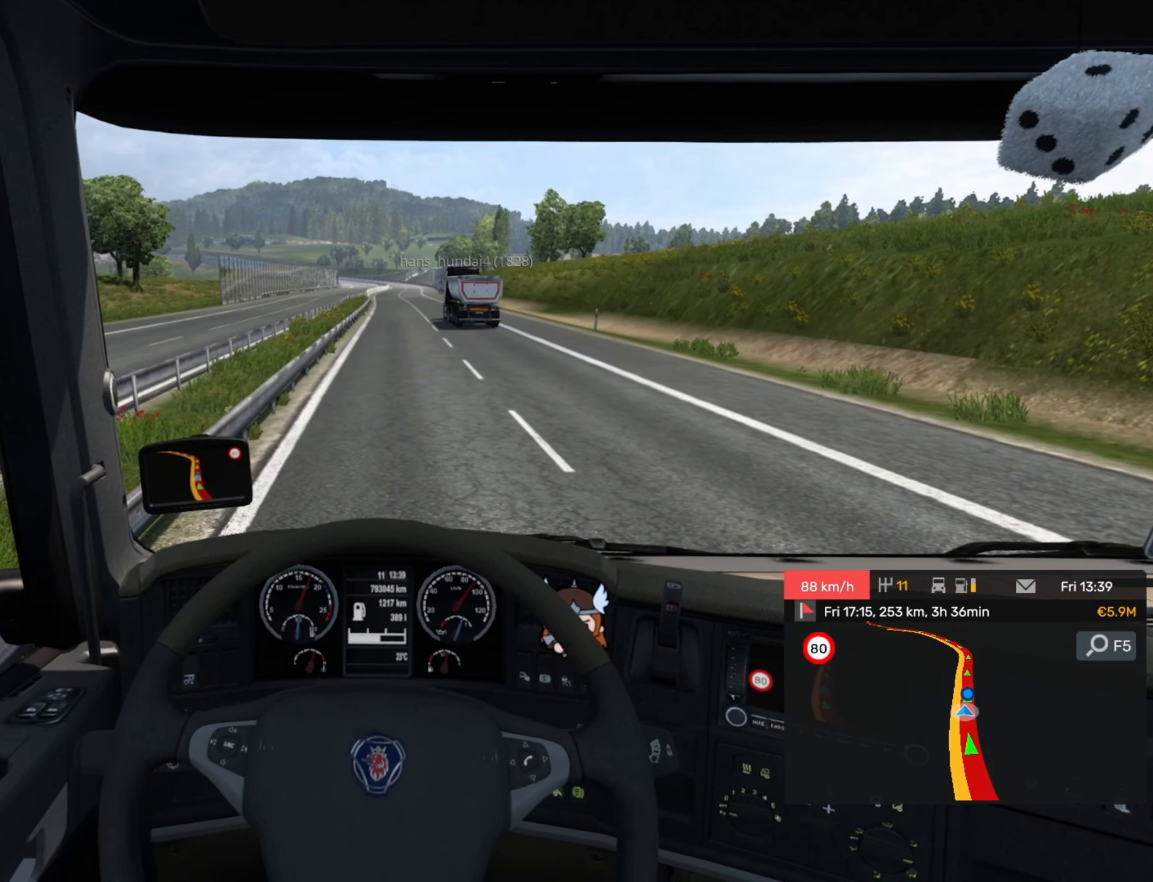
{"buttons": [], "left_stick": "center", "events": [[400, "R2", "up"]]}
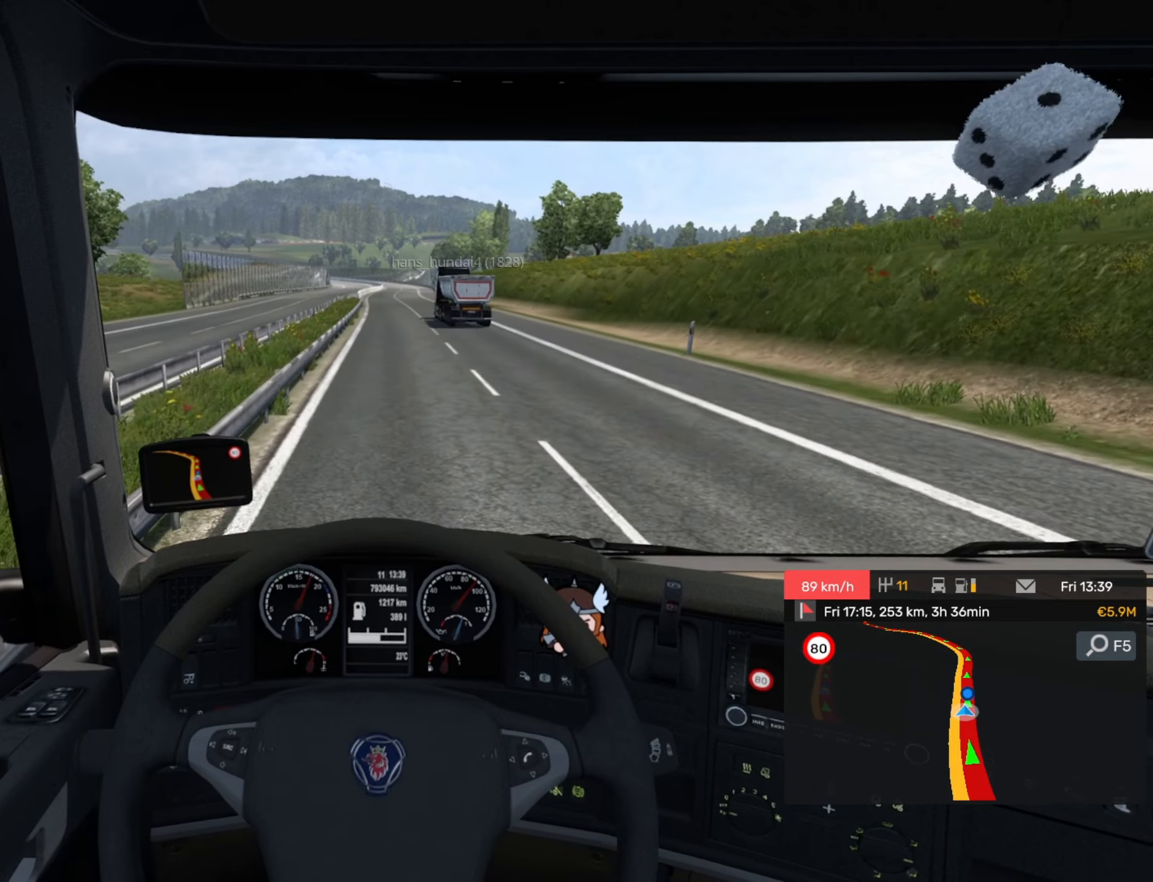
{"buttons": [], "left_stick": "center", "events": []}
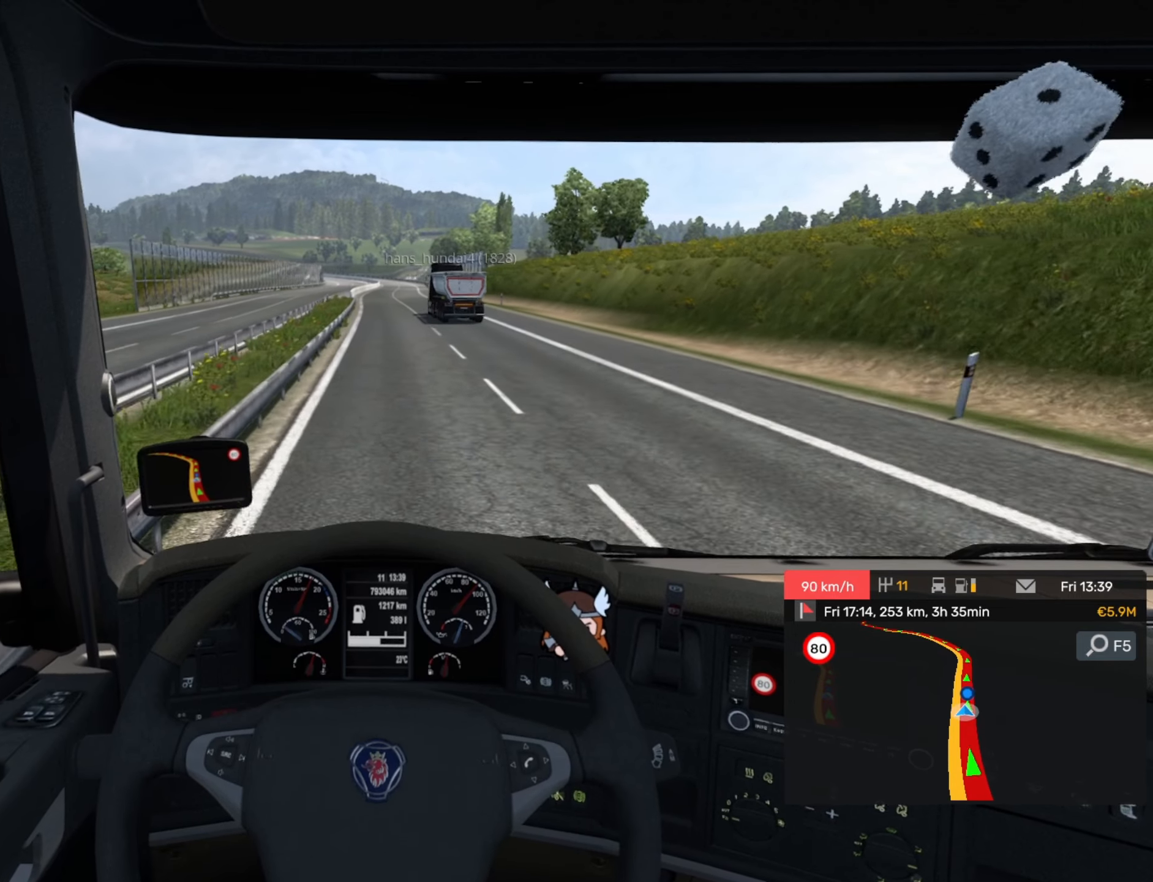
{"buttons": [], "left_stick": "center", "events": []}